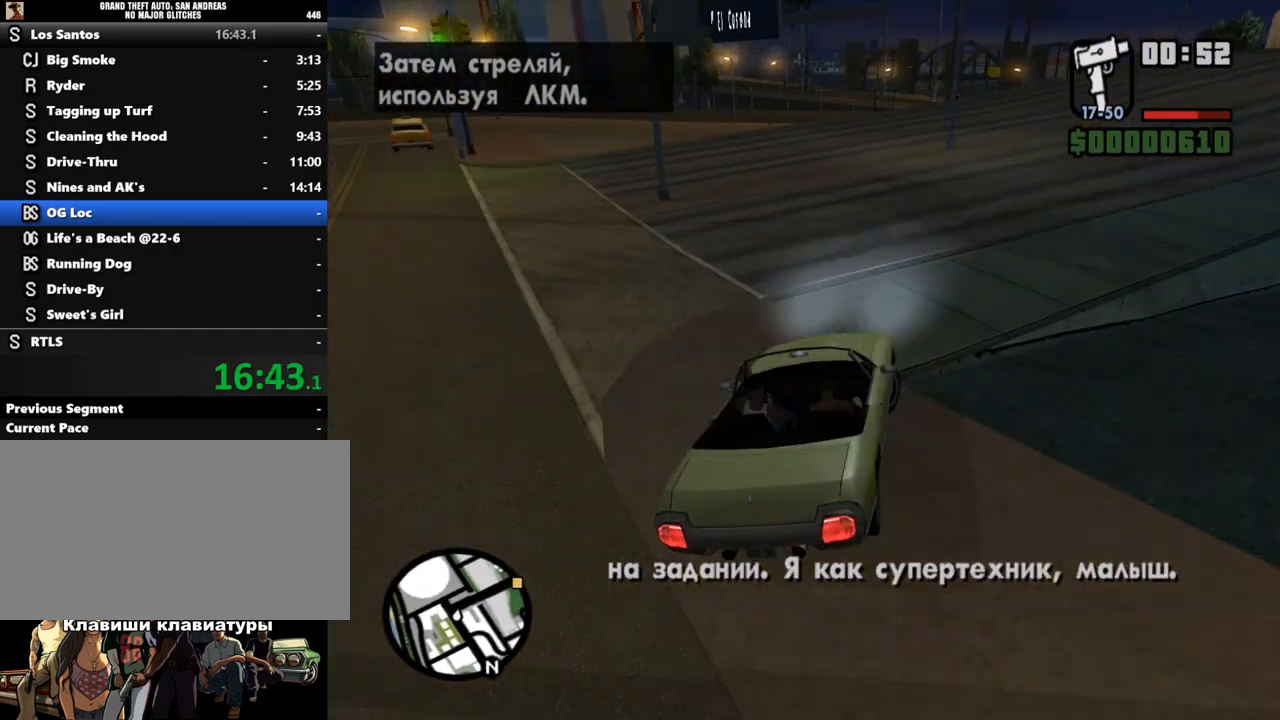
Gameplay with keyboard and mouse; each line is a JSON object with the keys and mouse buttons held at the frame after it. "events" lists presses ("down") and releases ("up") of "a", "alt", "c", "caps_lock", "ctrl", "d", "down", "e", "escape", "f", "left", "q", "r", "return", "right", "s", "shift", "space", "super", "t", "tab", "up", "v", "w", "x", "z", "mouse_left", "mouse_wheel" and "mouse_right" between this image and that frame as [ms after this image, input, new state], when the widget could be followed in between. "mouse_left", "mouse_wheel", "mouse_right" = the "left", "wheel", "right" buttons of the "mouse" list. No other keys are recorded. "wheel" means that the mouse wheel is clicked or scrolled. Mouse movement is not recorded.
{"keys": ["w"], "mouse": [], "events": [[67, "d", "up"], [233, "d", "down"], [433, "d", "up"]]}
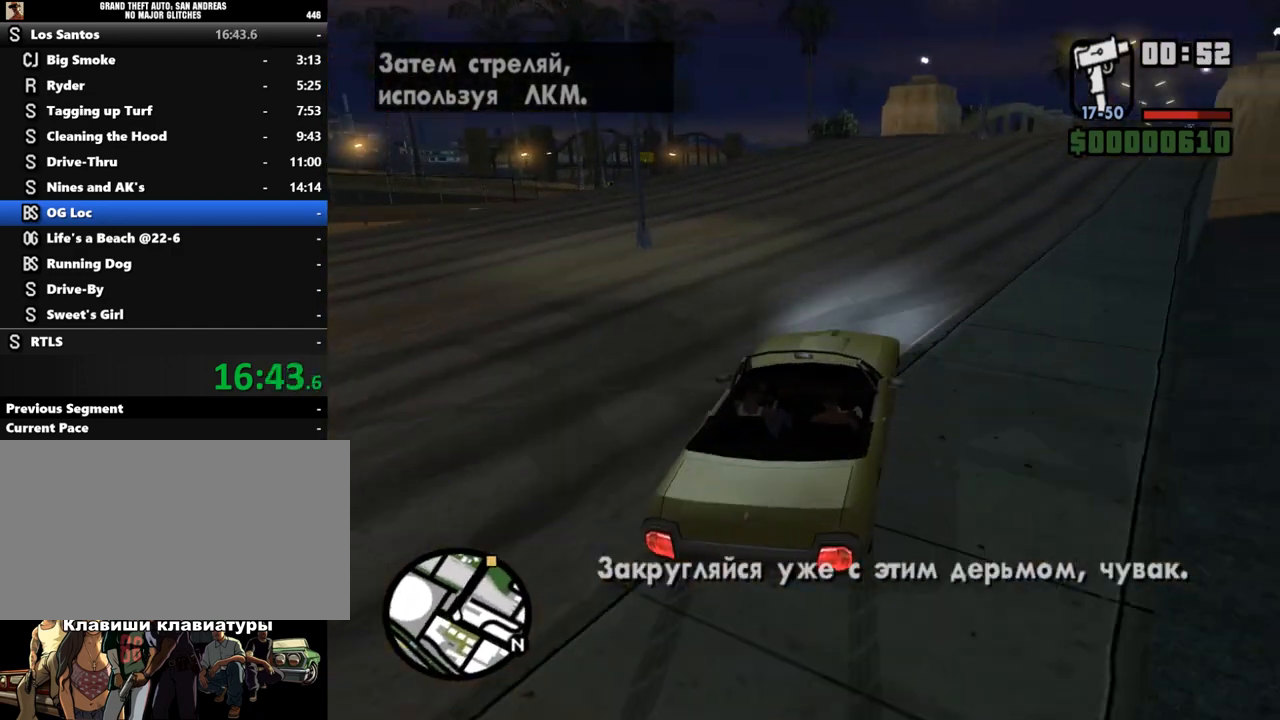
{"keys": ["w"], "mouse": [], "events": [[67, "d", "down"], [200, "d", "up"], [367, "a", "down"], [467, "a", "up"]]}
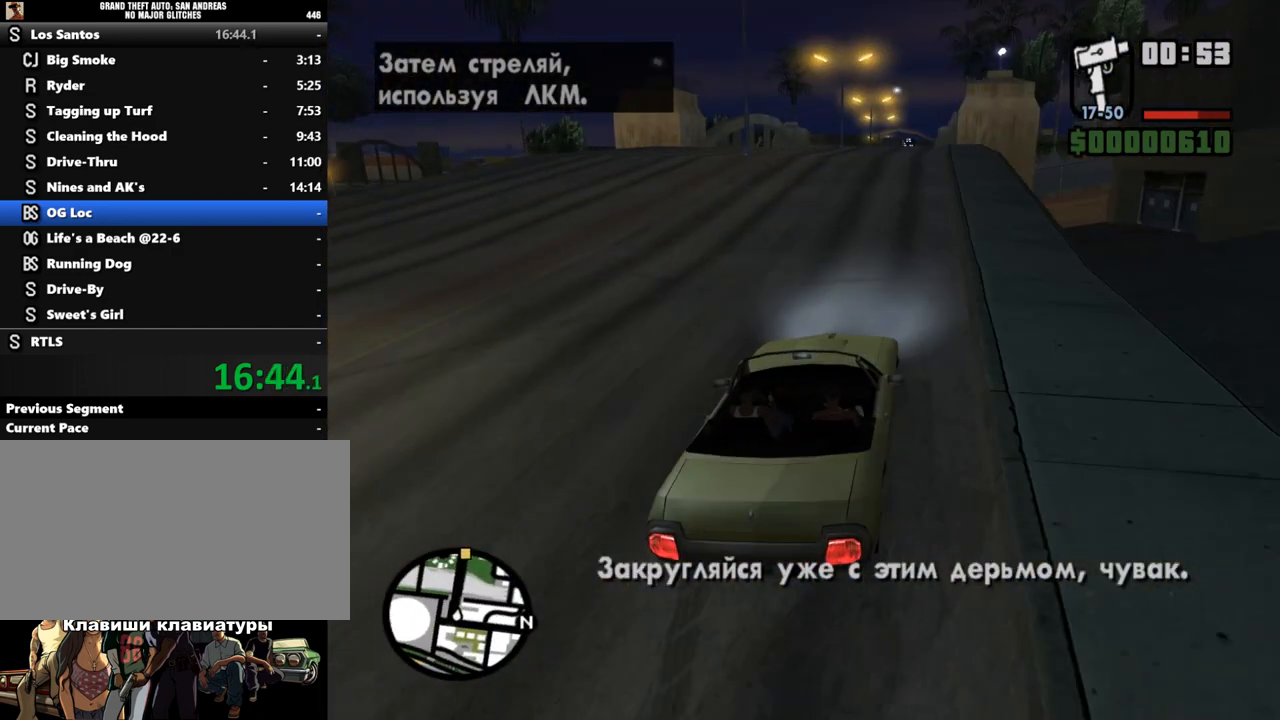
{"keys": ["w"], "mouse": [], "events": [[233, "a", "down"], [433, "a", "up"]]}
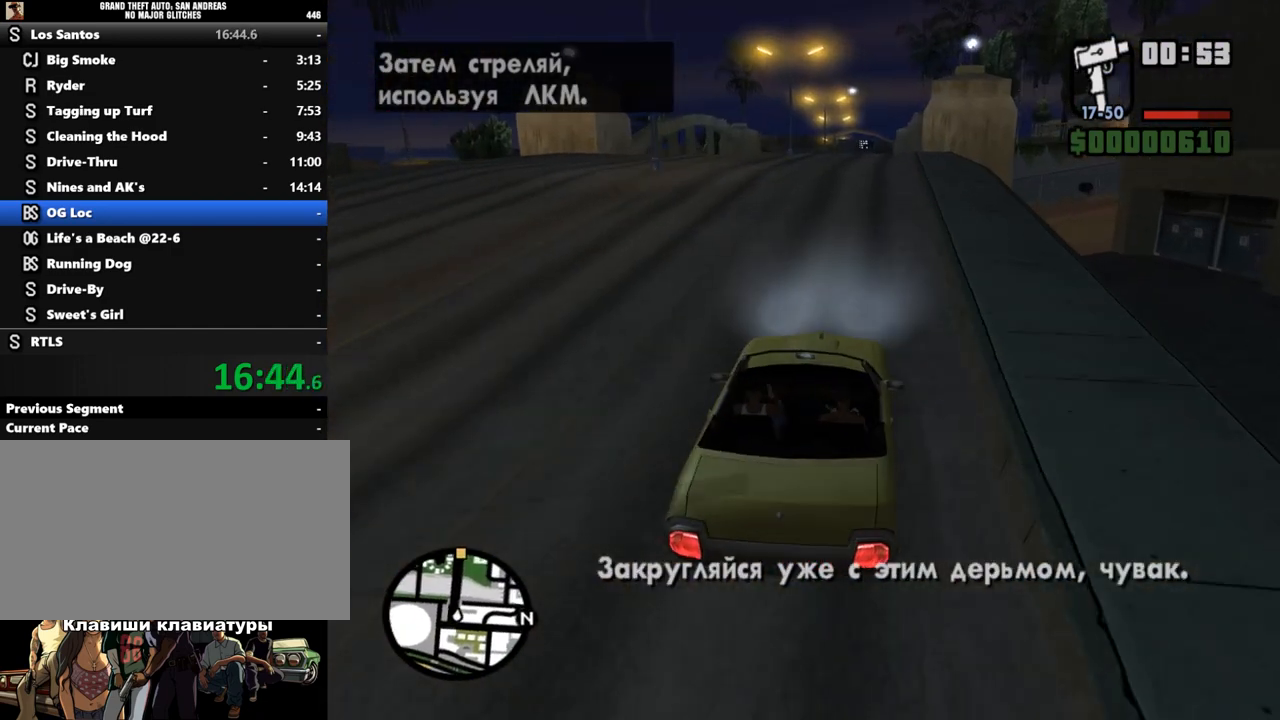
{"keys": ["w"], "mouse": [], "events": []}
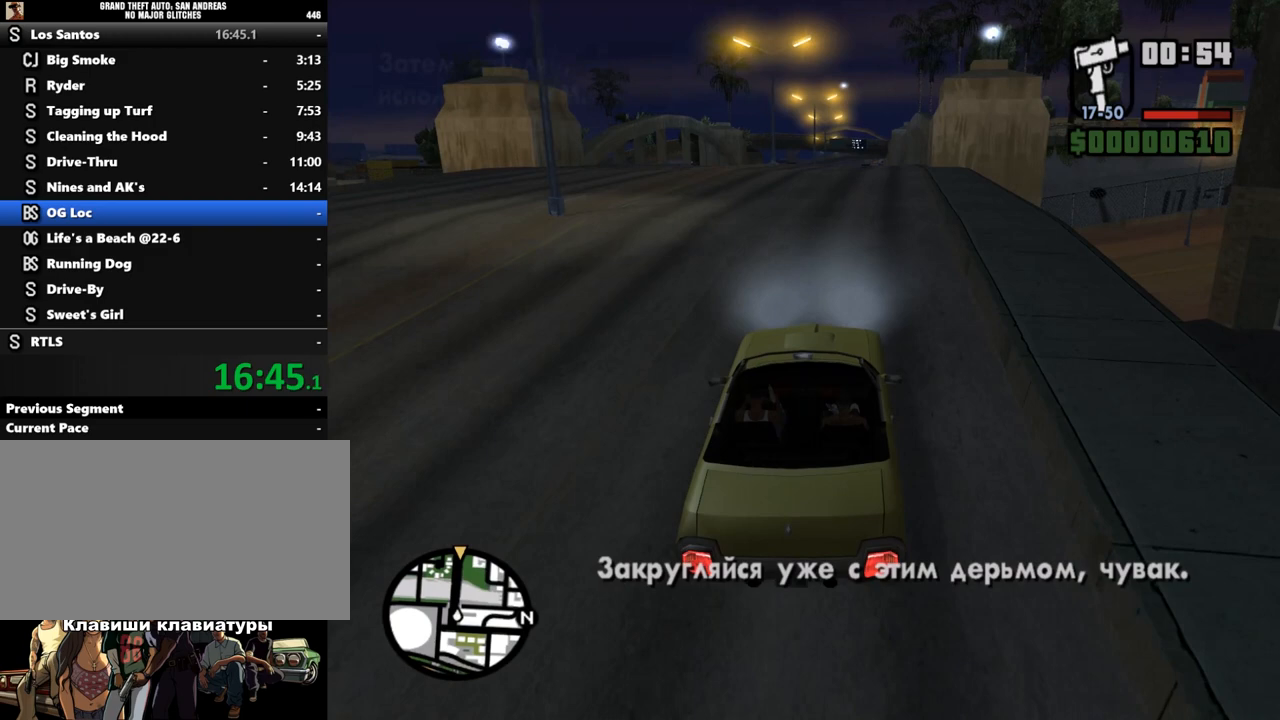
{"keys": ["w"], "mouse": [], "events": []}
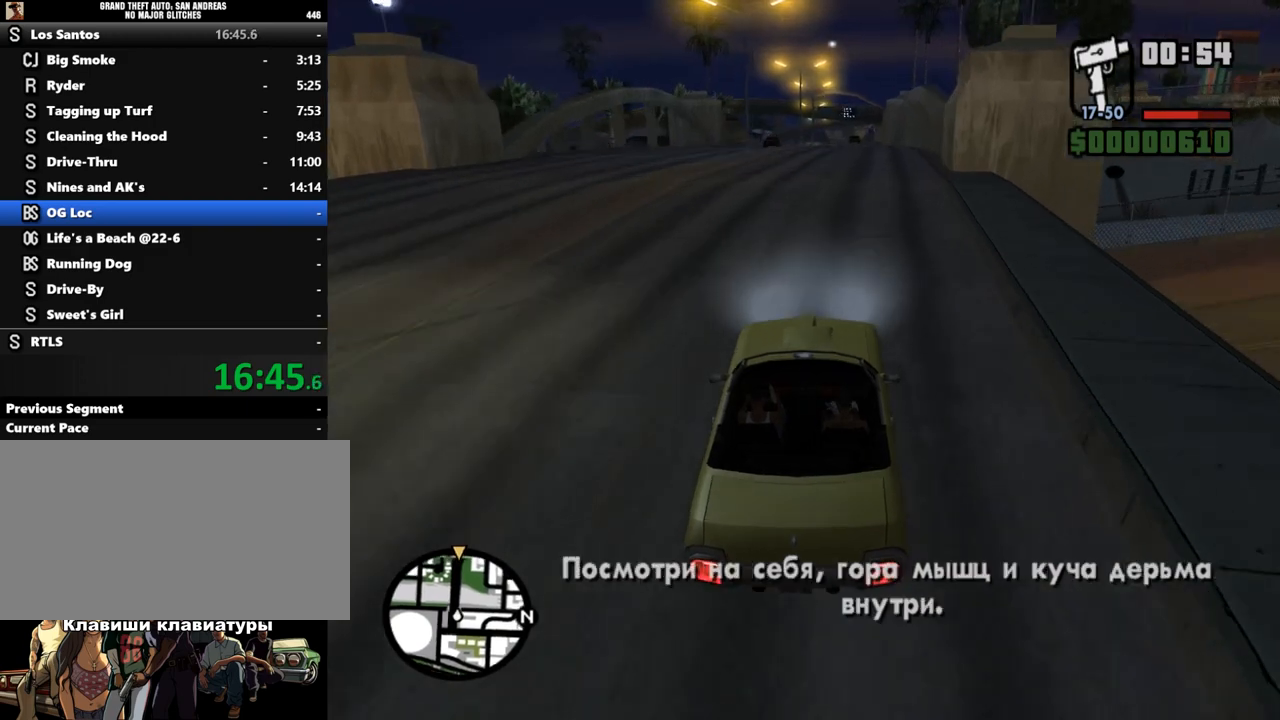
{"keys": ["w"], "mouse": [], "events": [[67, "d", "down"], [167, "d", "up"]]}
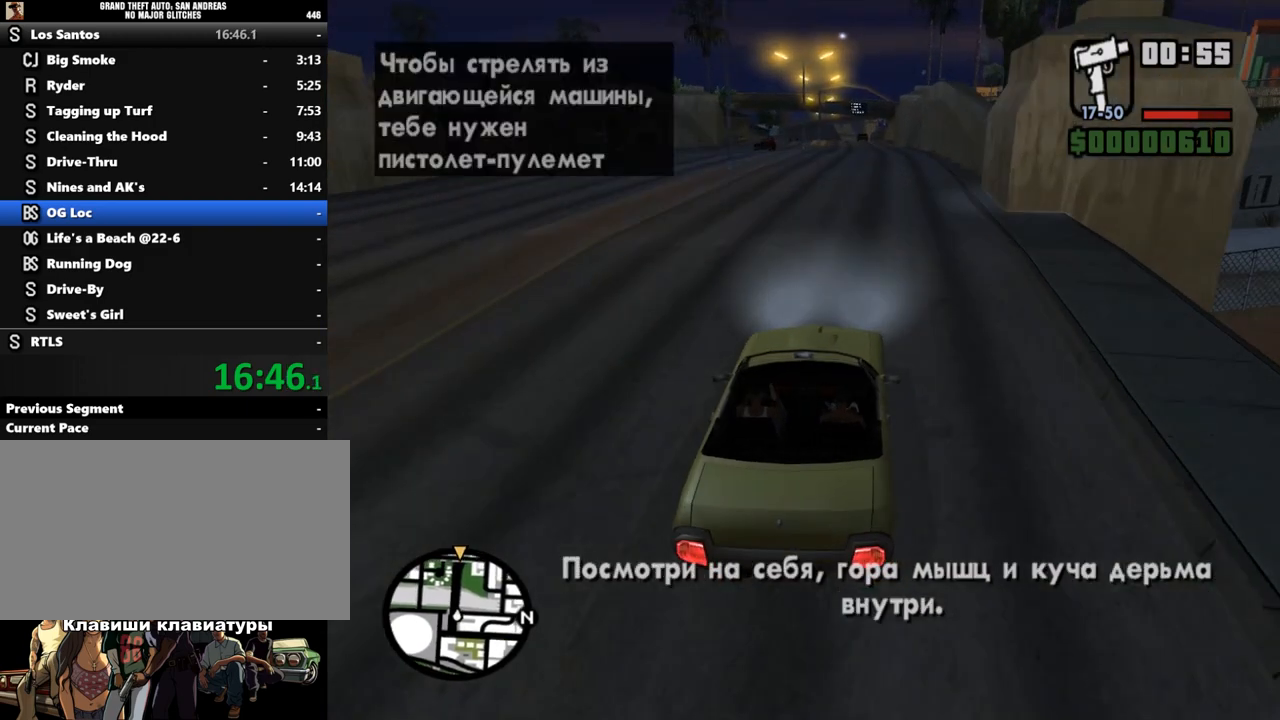
{"keys": ["w"], "mouse": [], "events": []}
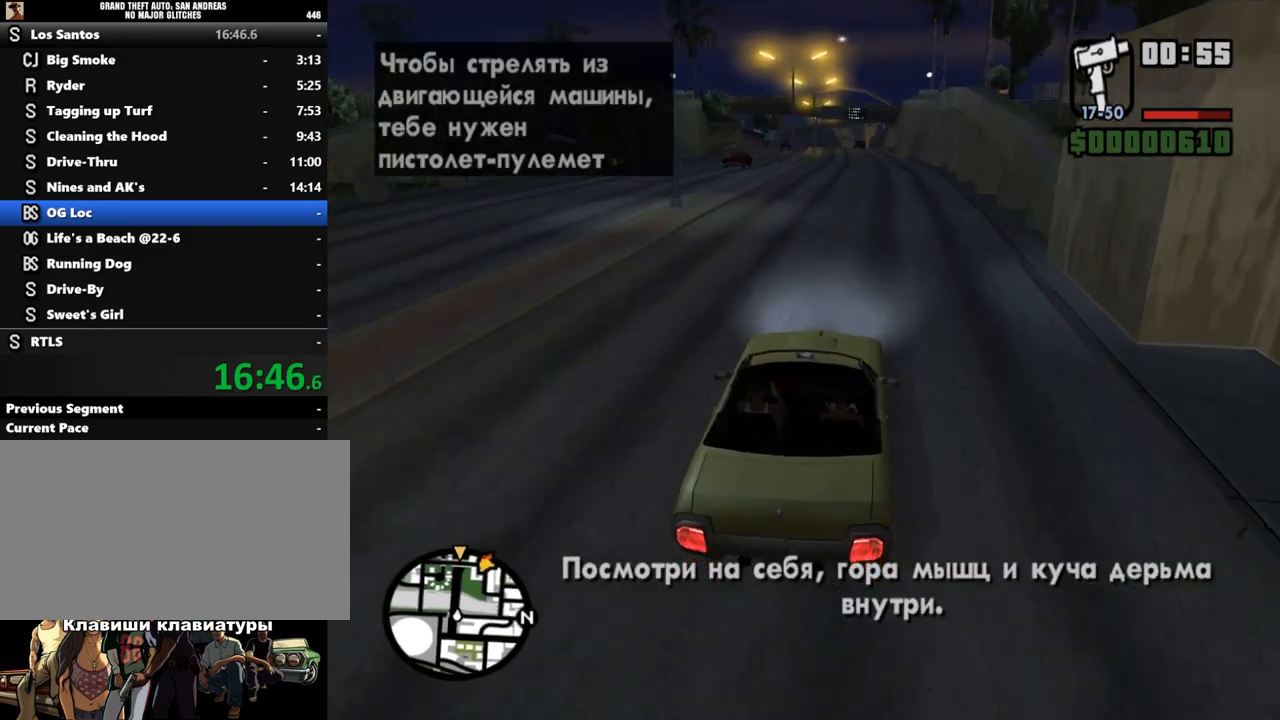
{"keys": ["w"], "mouse": [], "events": []}
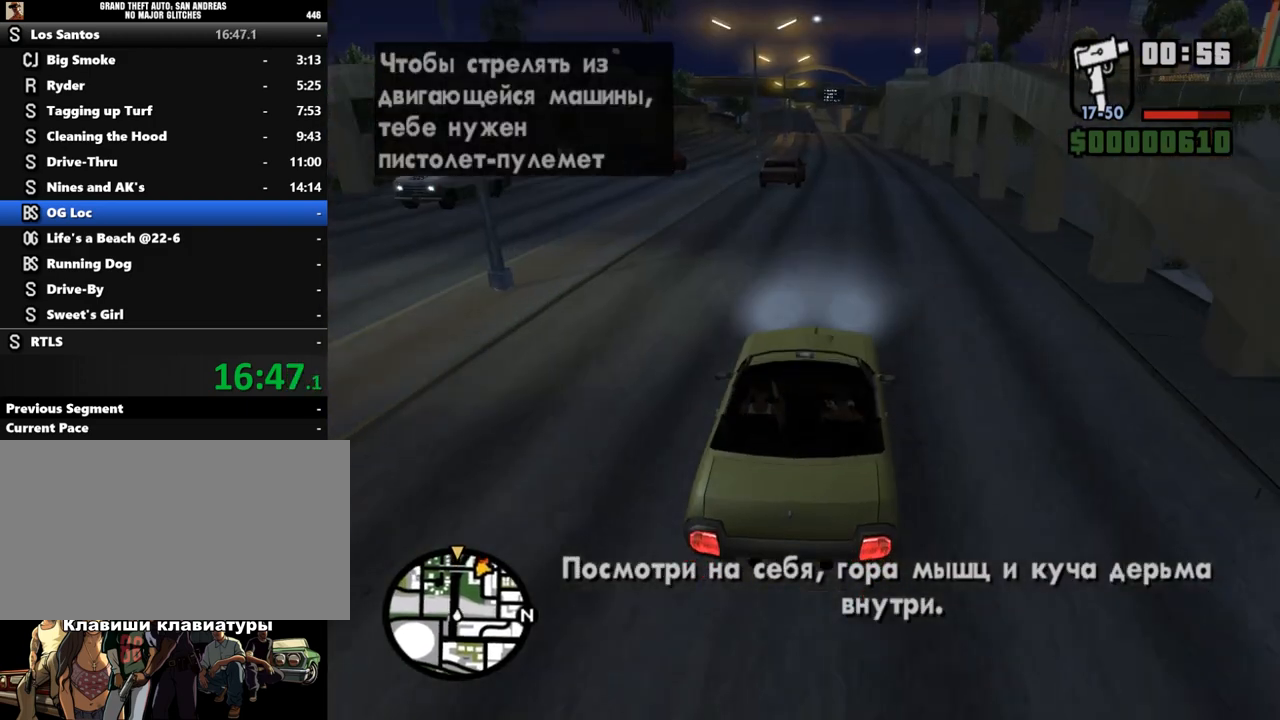
{"keys": ["w"], "mouse": [], "events": [[267, "d", "down"], [367, "d", "up"]]}
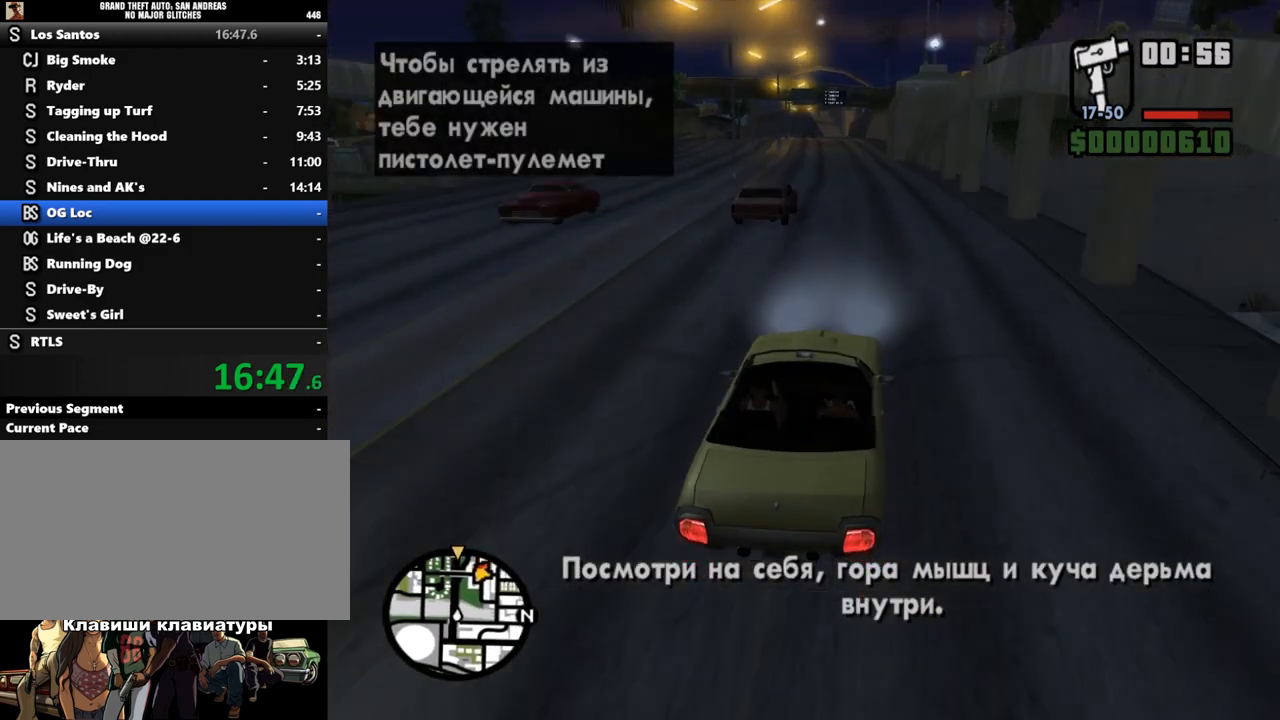
{"keys": ["w"], "mouse": [], "events": []}
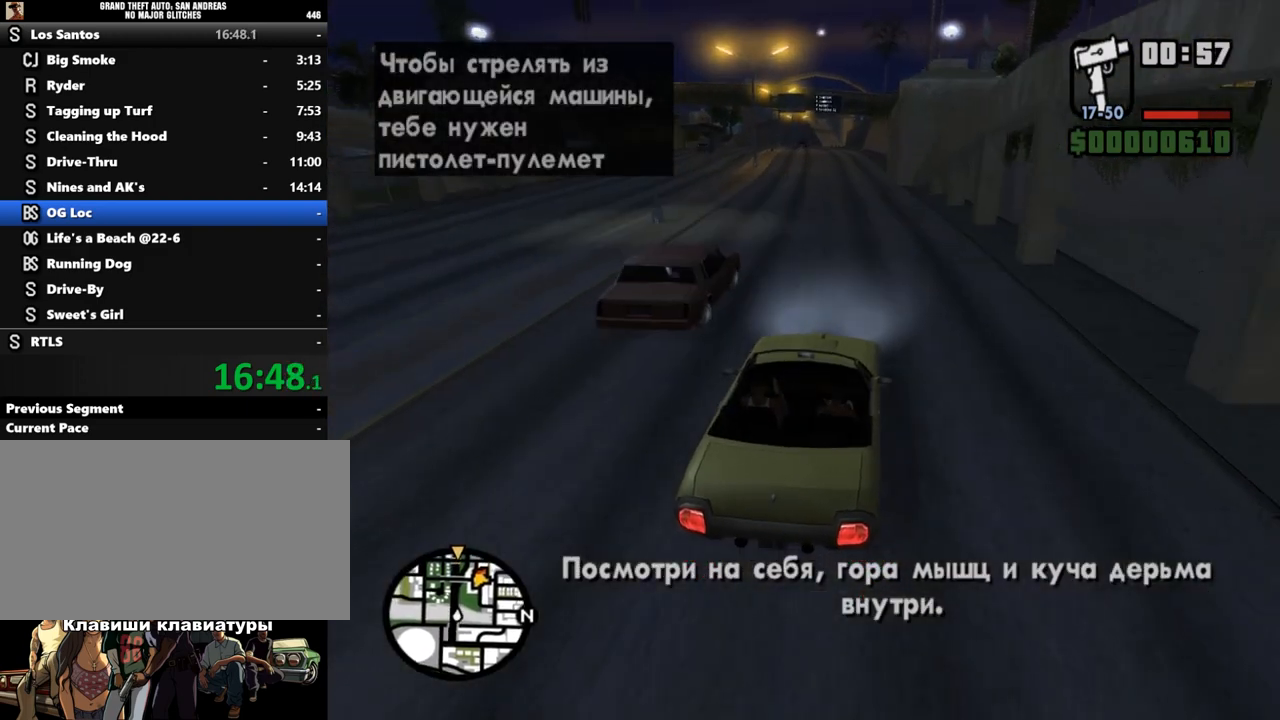
{"keys": ["w"], "mouse": [], "events": [[33, "a", "down"], [133, "a", "up"], [367, "a", "down"], [467, "a", "up"]]}
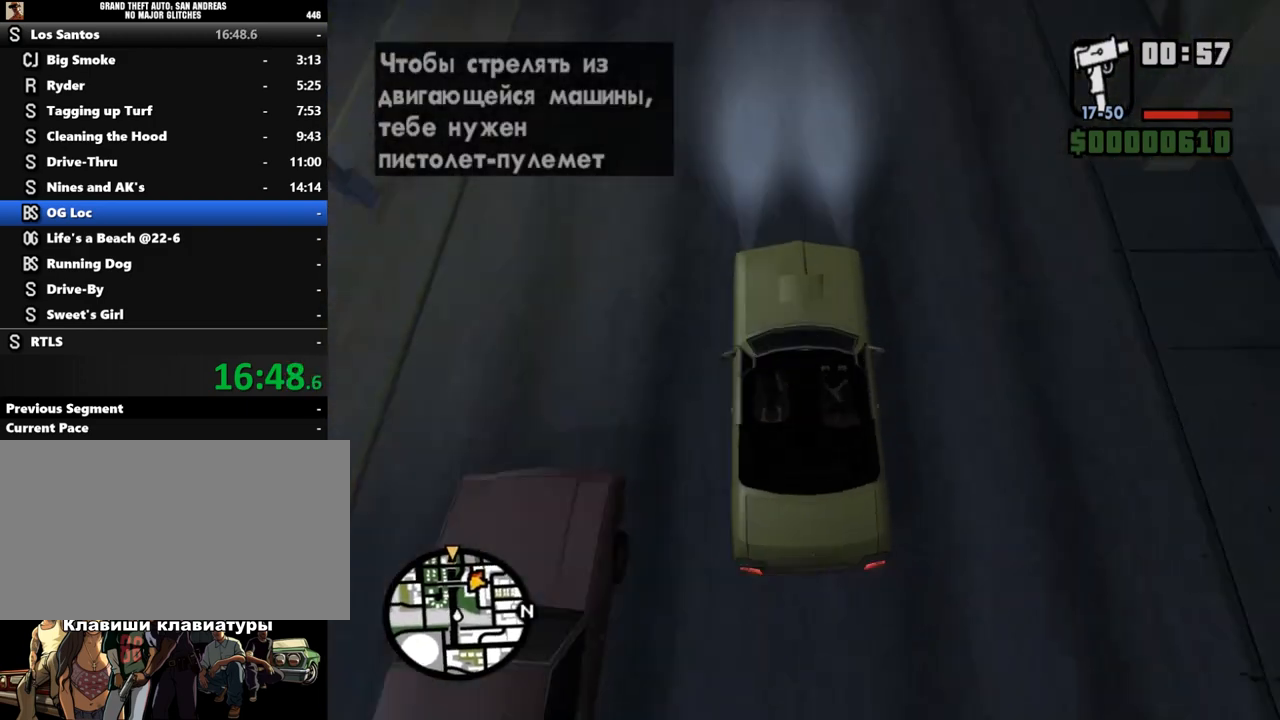
{"keys": ["a", "w"], "mouse": [], "events": [[467, "a", "down"]]}
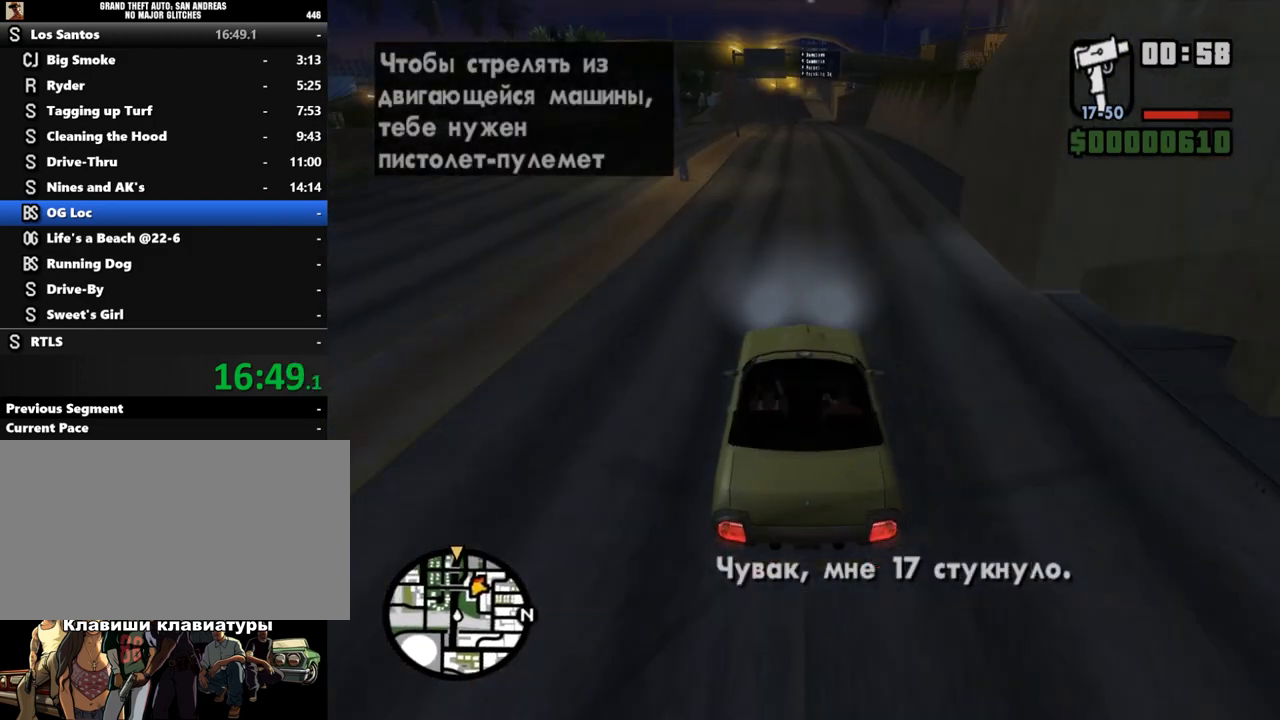
{"keys": ["w"], "mouse": [], "events": [[33, "a", "up"]]}
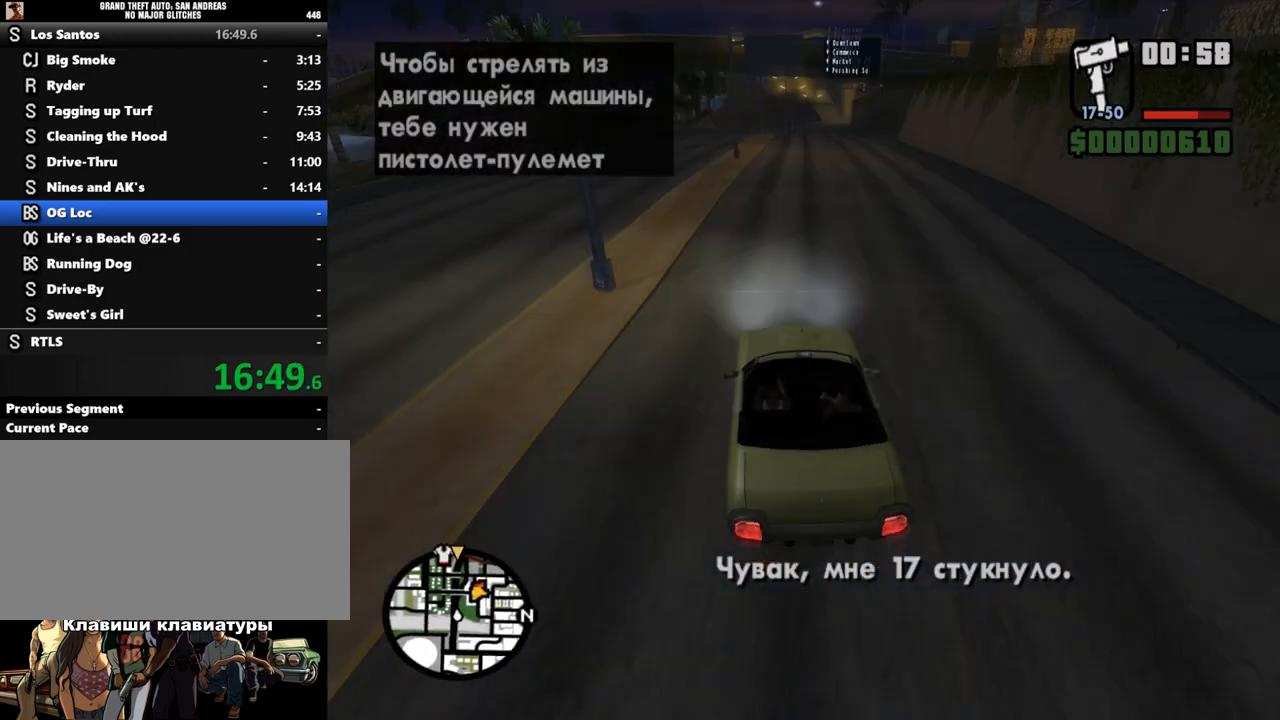
{"keys": ["d", "w"], "mouse": [], "events": [[67, "d", "down"], [133, "d", "up"], [433, "d", "down"]]}
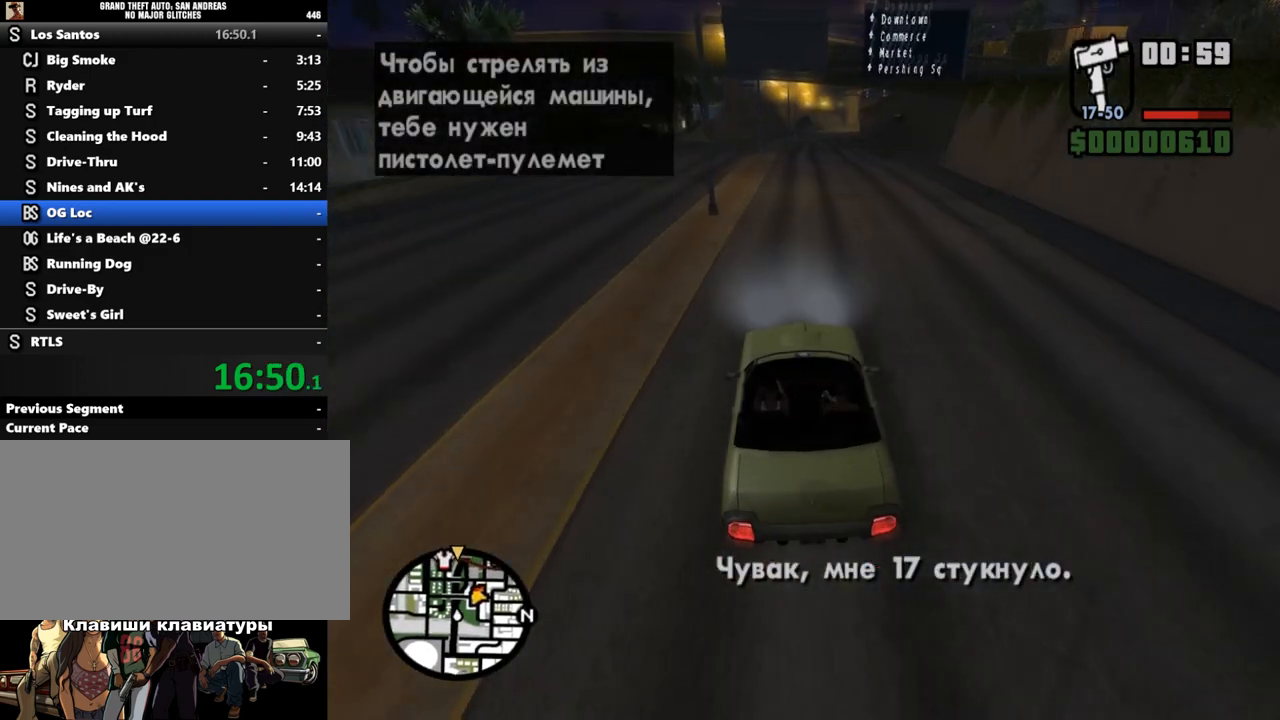
{"keys": ["w"], "mouse": [], "events": [[67, "d", "up"]]}
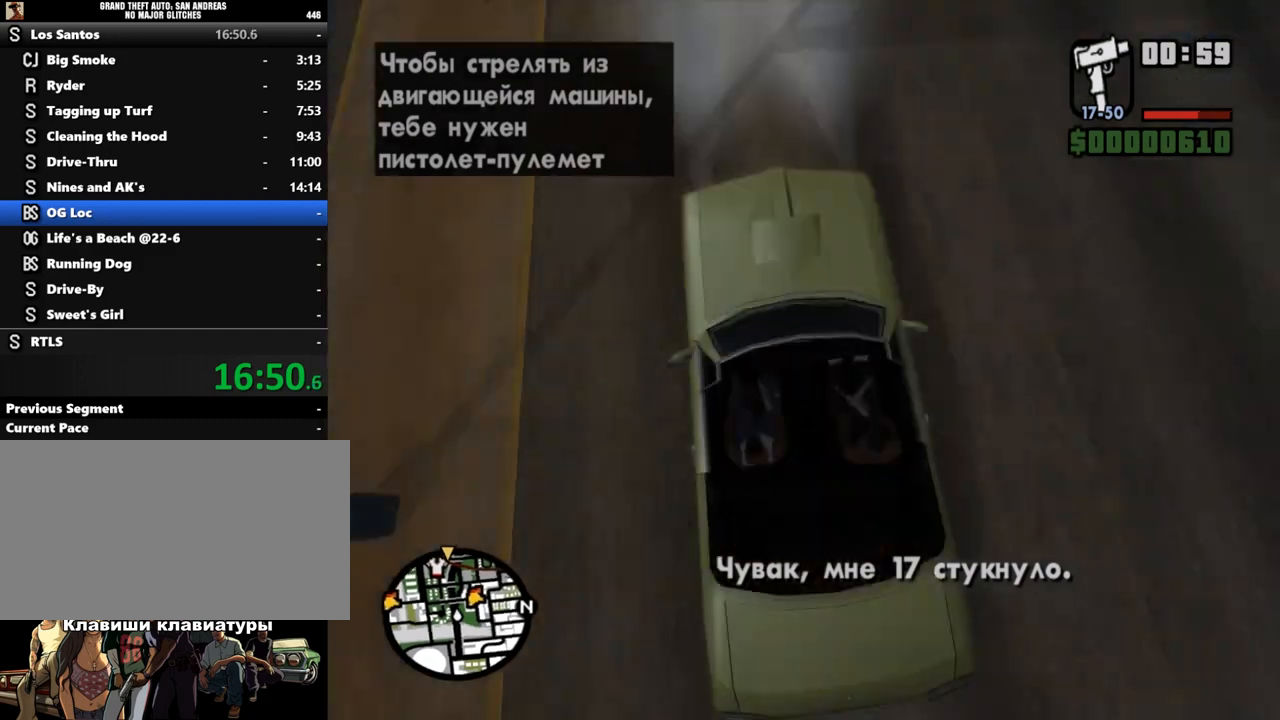
{"keys": ["w"], "mouse": [], "events": []}
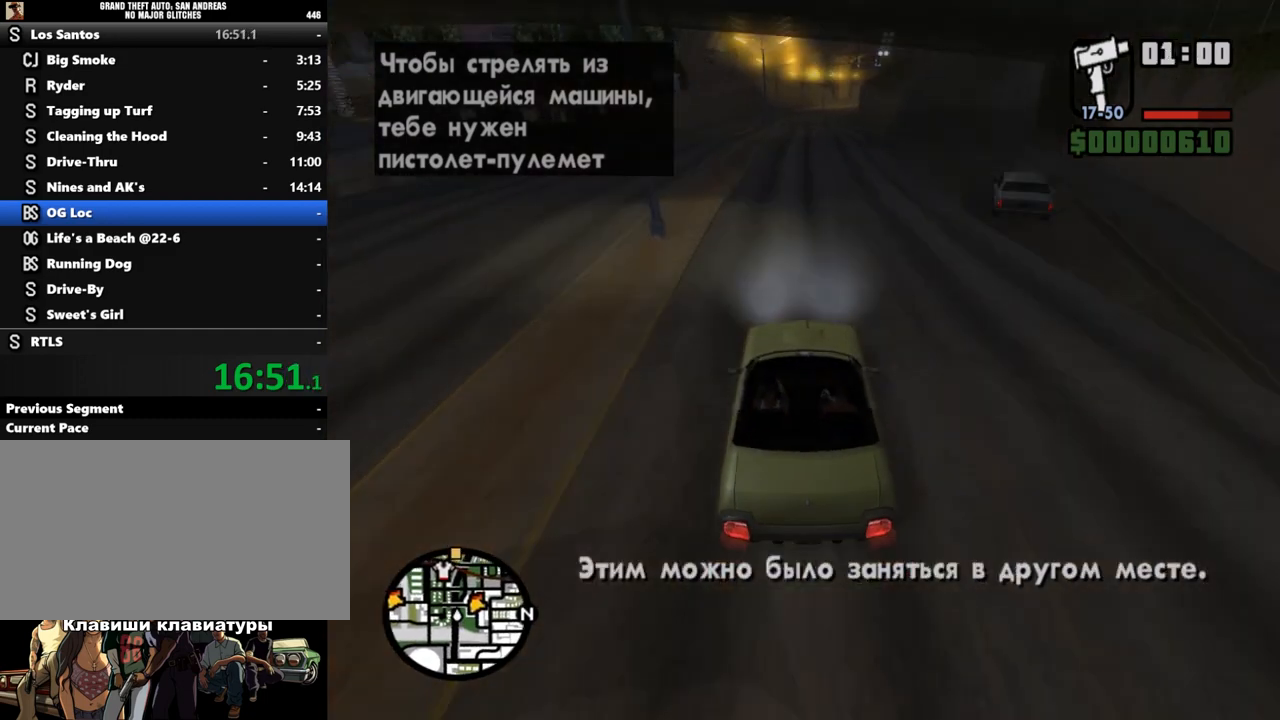
{"keys": ["w"], "mouse": [], "events": []}
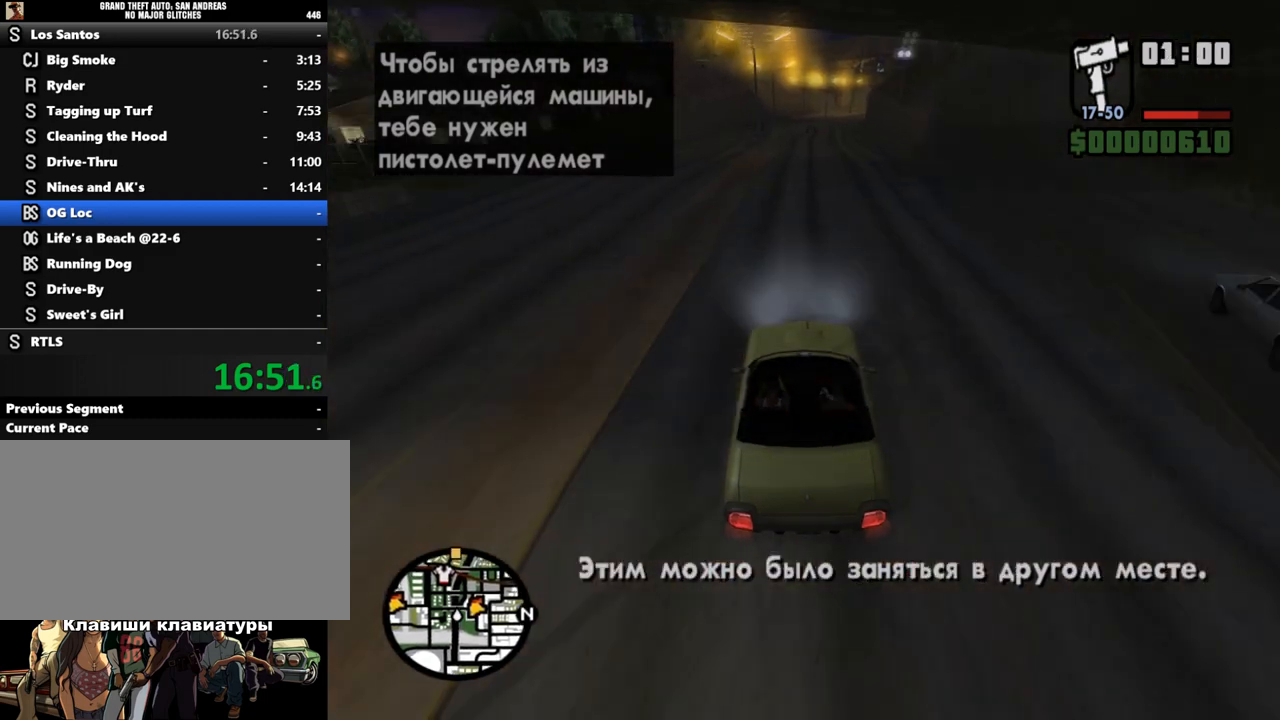
{"keys": ["w"], "mouse": [], "events": [[167, "d", "down"], [333, "d", "up"]]}
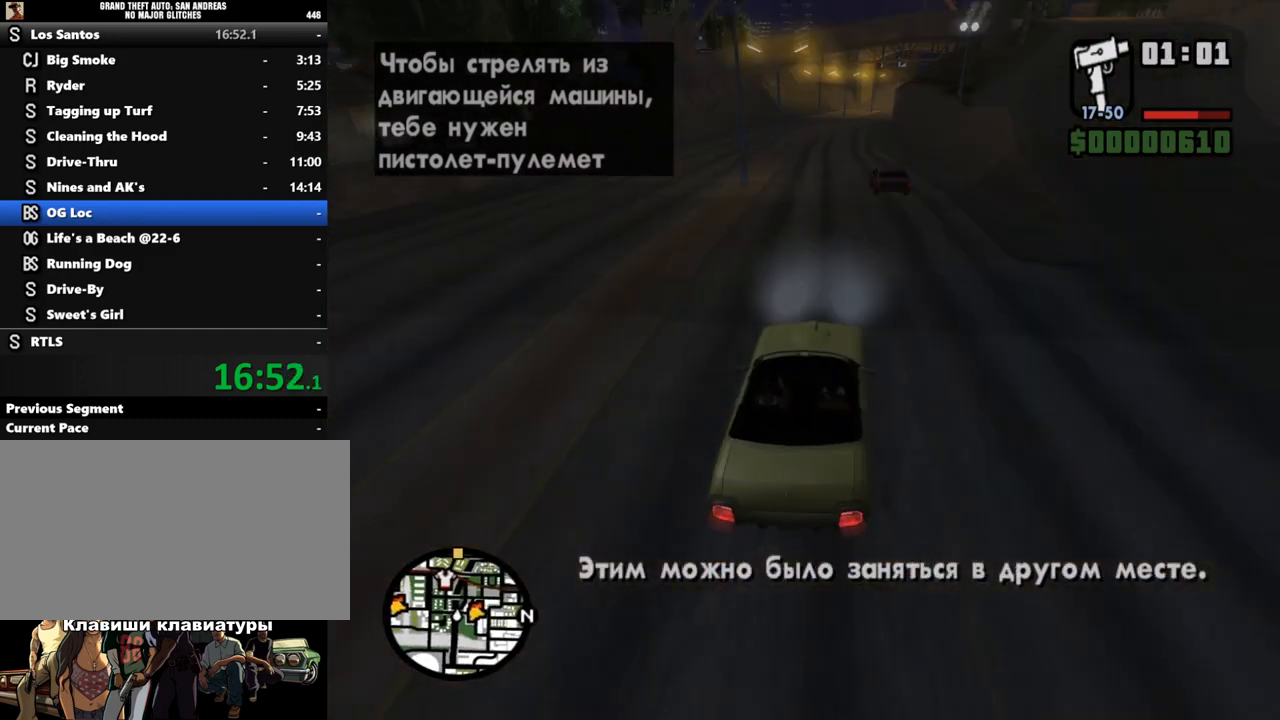
{"keys": ["w"], "mouse": [], "events": [[267, "a", "down"], [367, "a", "up"]]}
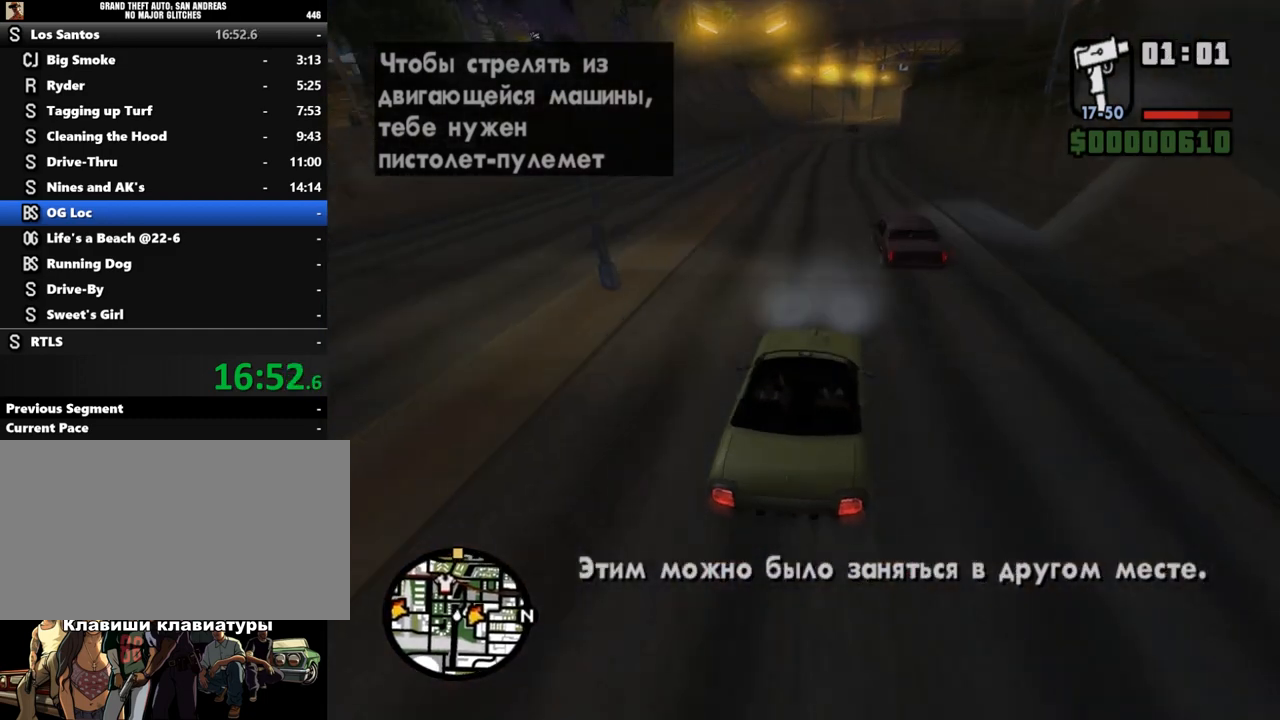
{"keys": ["w"], "mouse": [], "events": []}
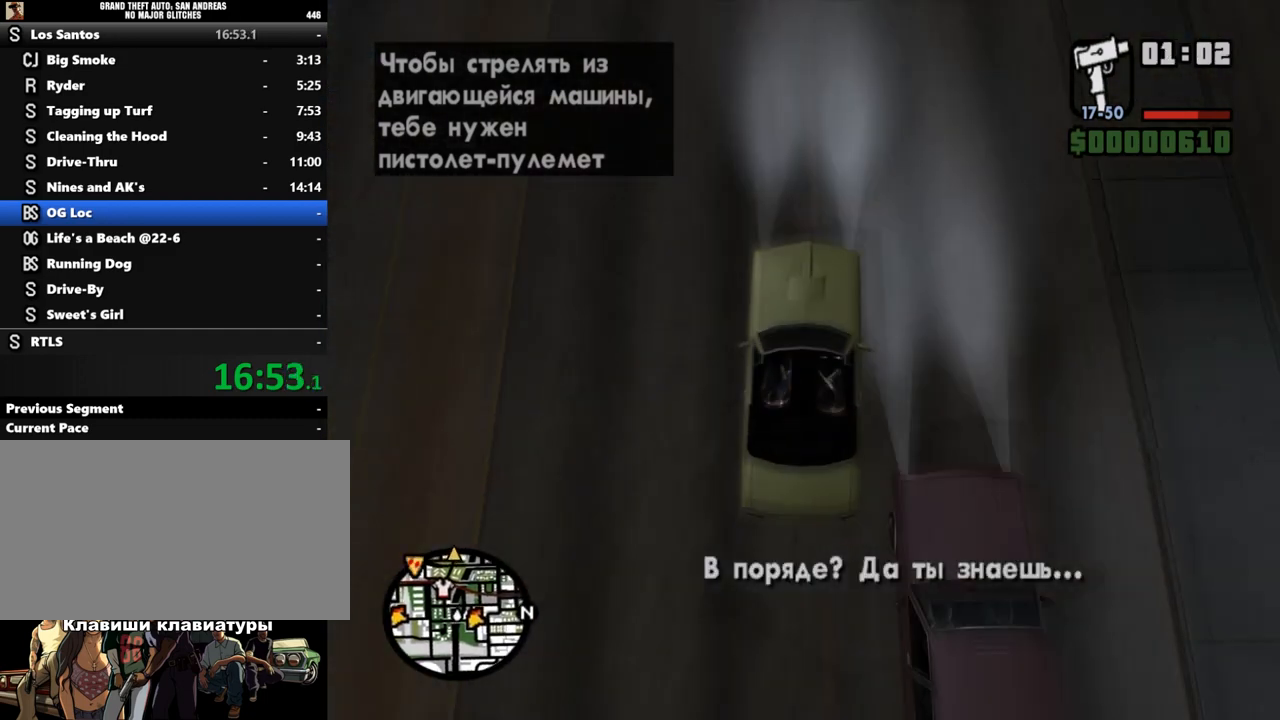
{"keys": ["d", "w"], "mouse": [], "events": [[33, "d", "down"], [133, "d", "up"], [467, "d", "down"]]}
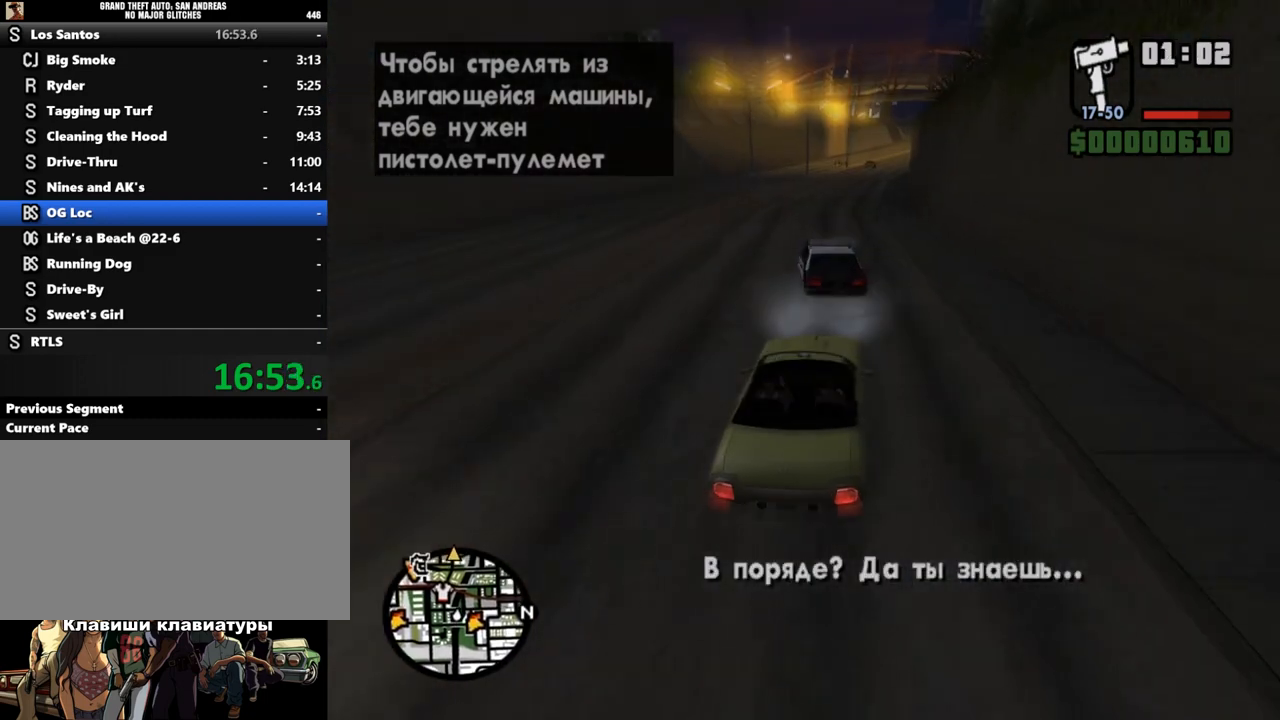
{"keys": ["d"], "mouse": [], "events": [[167, "d", "up"], [433, "d", "down"], [433, "w", "up"]]}
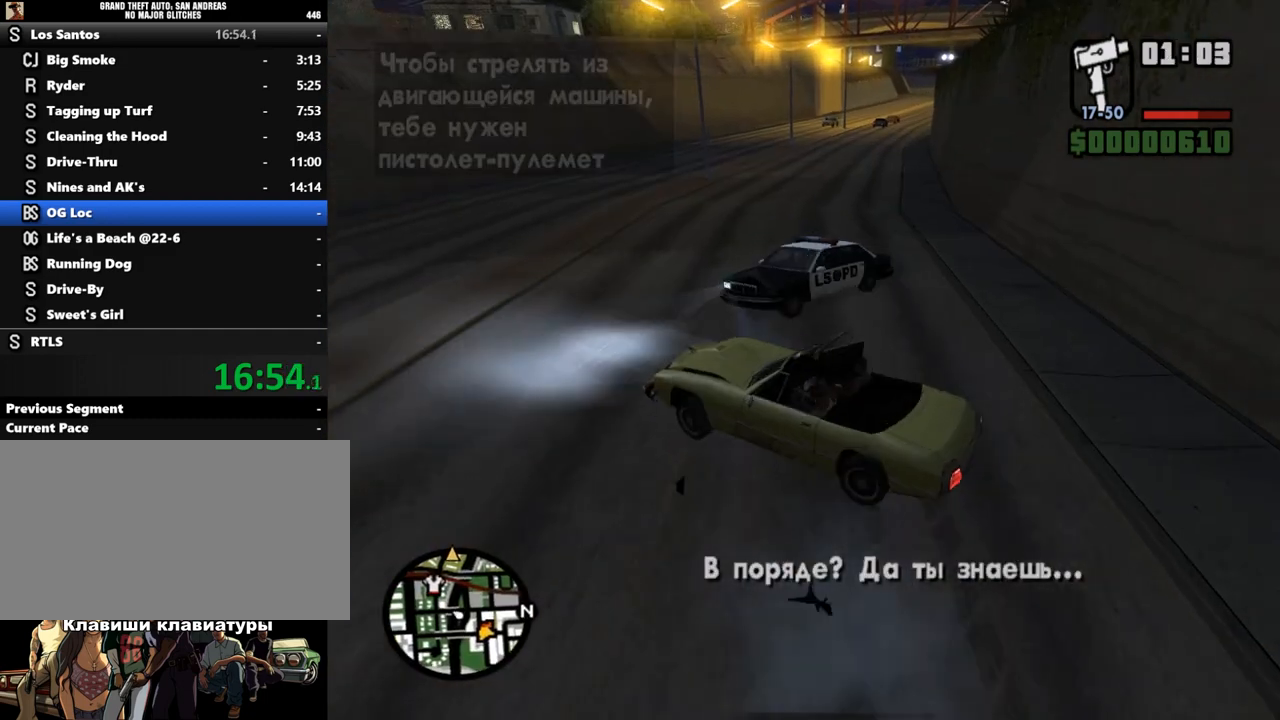
{"keys": ["d"], "mouse": [], "events": []}
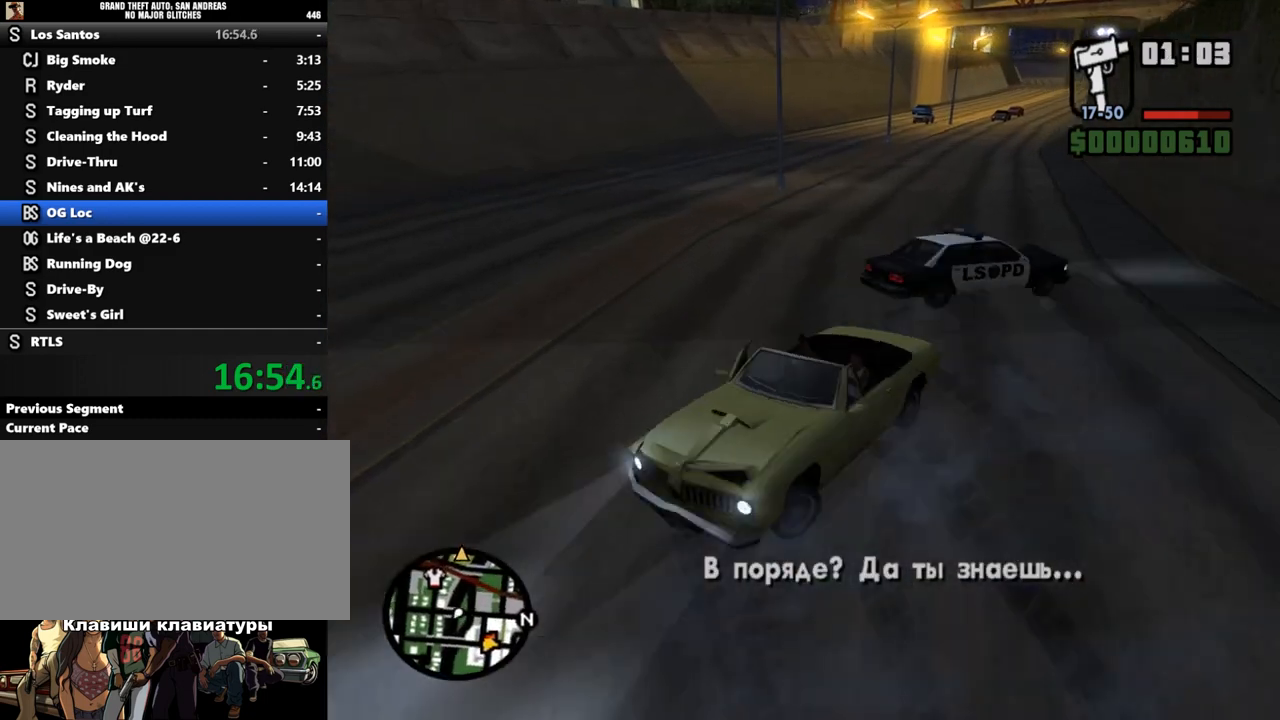
{"keys": ["d", "s"], "mouse": [], "events": [[233, "s", "down"]]}
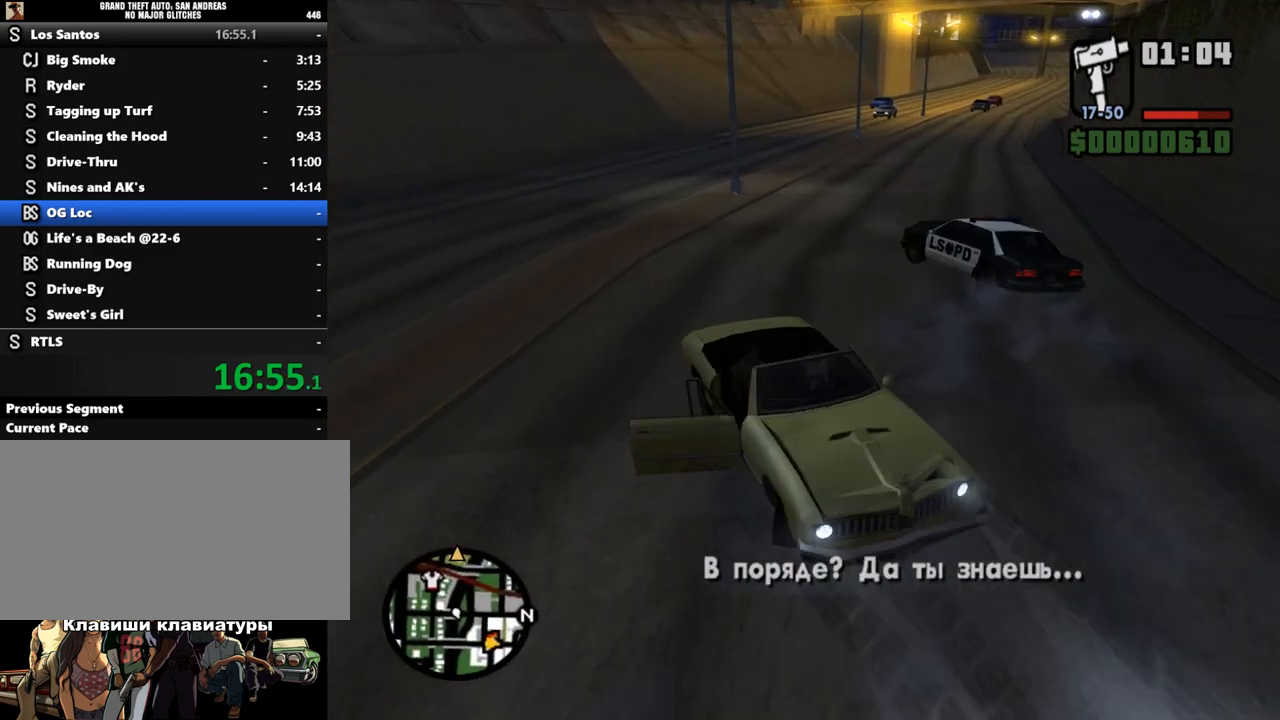
{"keys": ["a", "w"], "mouse": [], "events": [[367, "a", "down"], [367, "s", "up"], [433, "d", "up"], [433, "w", "down"]]}
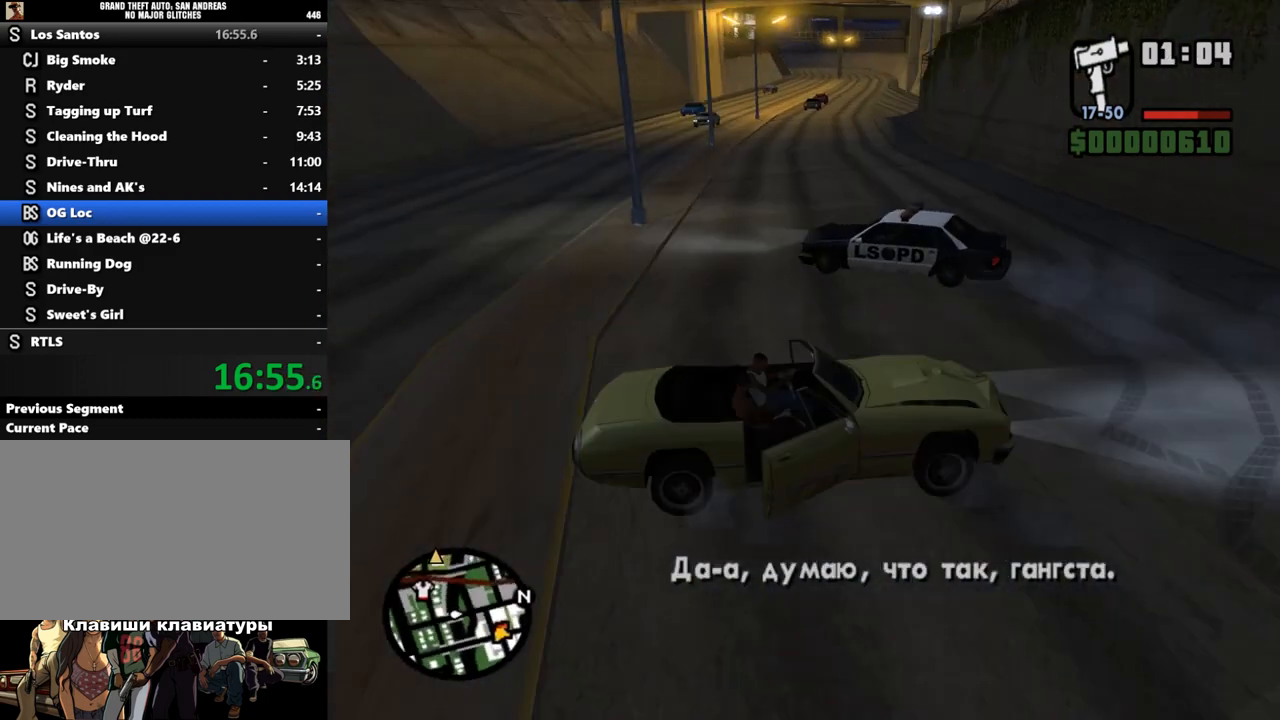
{"keys": ["a", "w"], "mouse": [], "events": []}
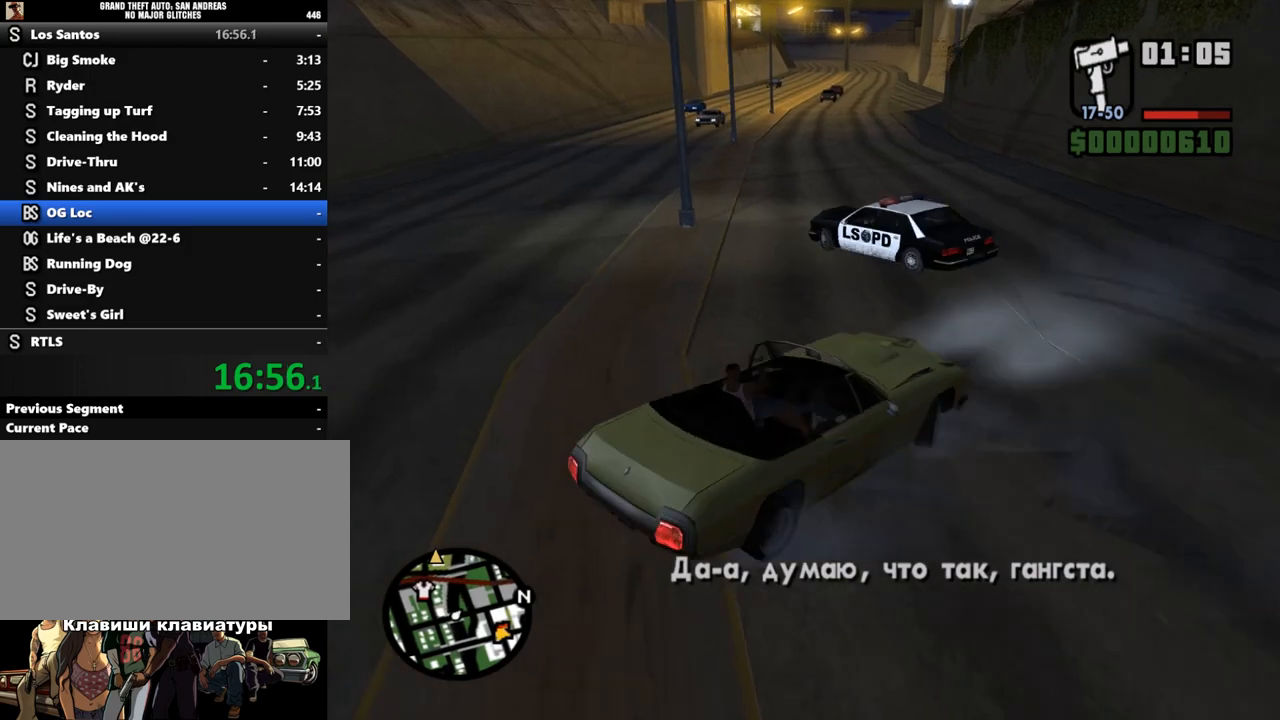
{"keys": ["w"], "mouse": [], "events": [[500, "a", "up"]]}
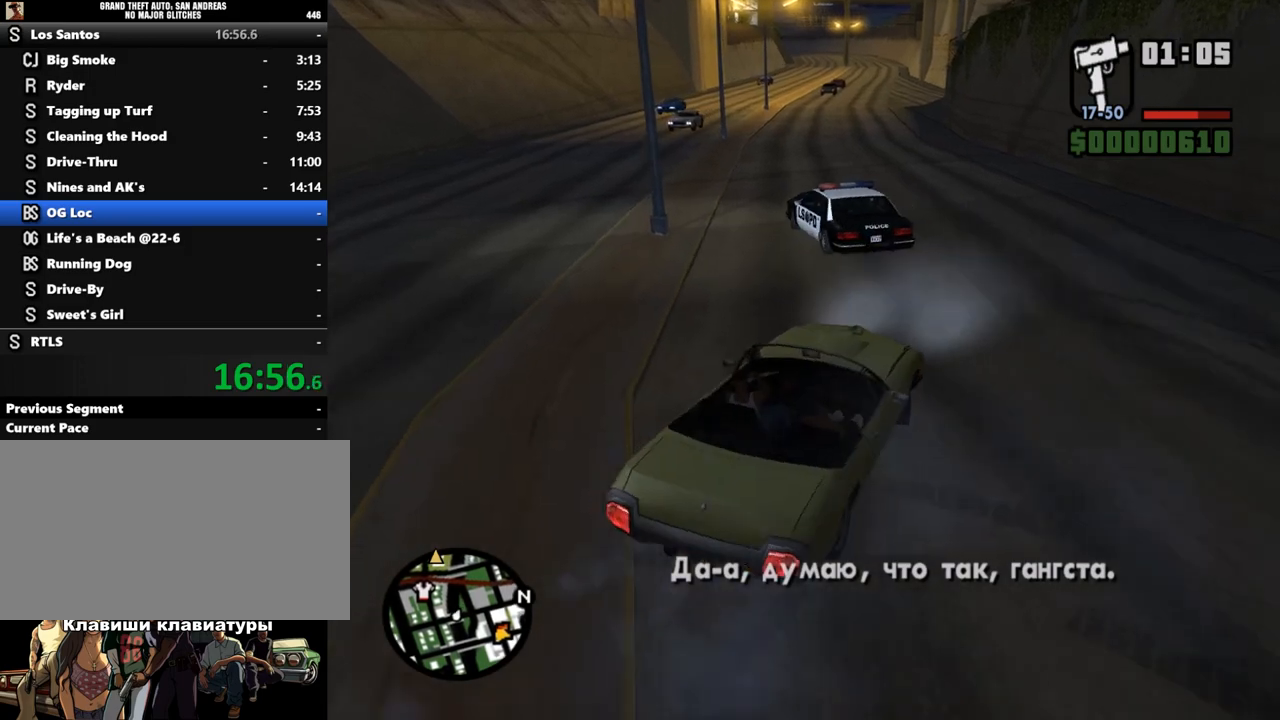
{"keys": ["w"], "mouse": [], "events": []}
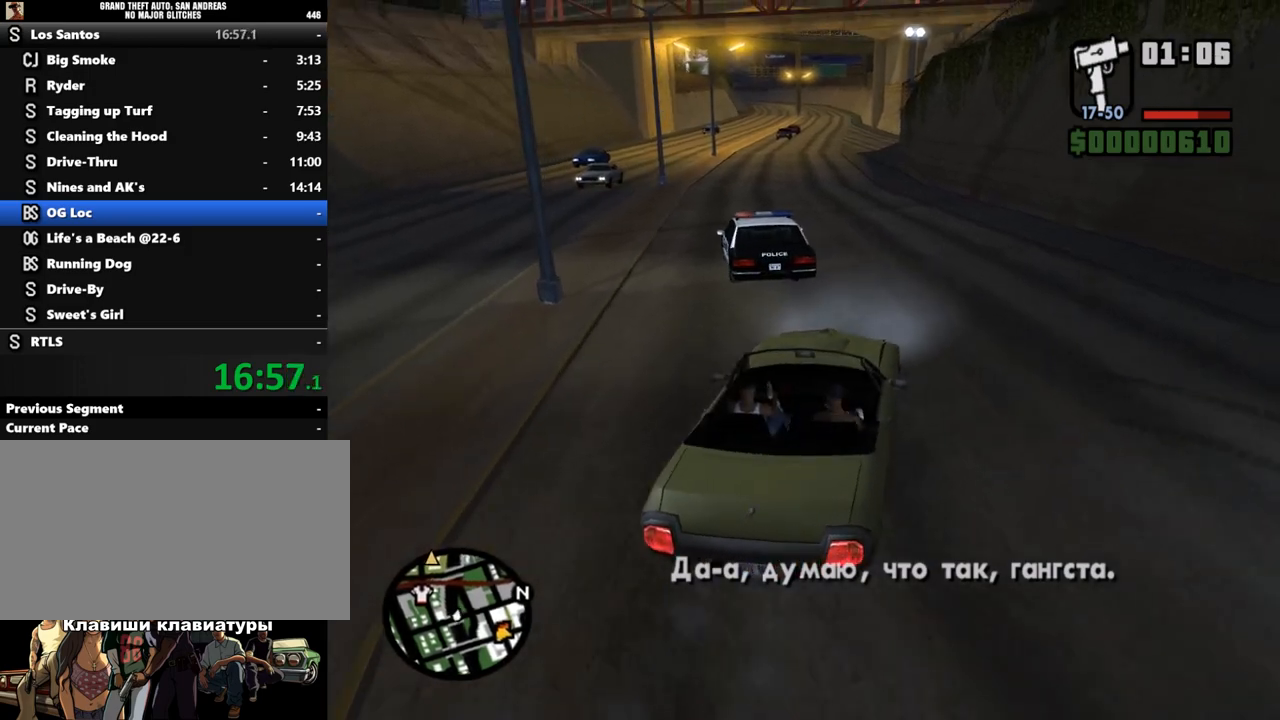
{"keys": ["w"], "mouse": [], "events": [[400, "a", "down"], [500, "a", "up"]]}
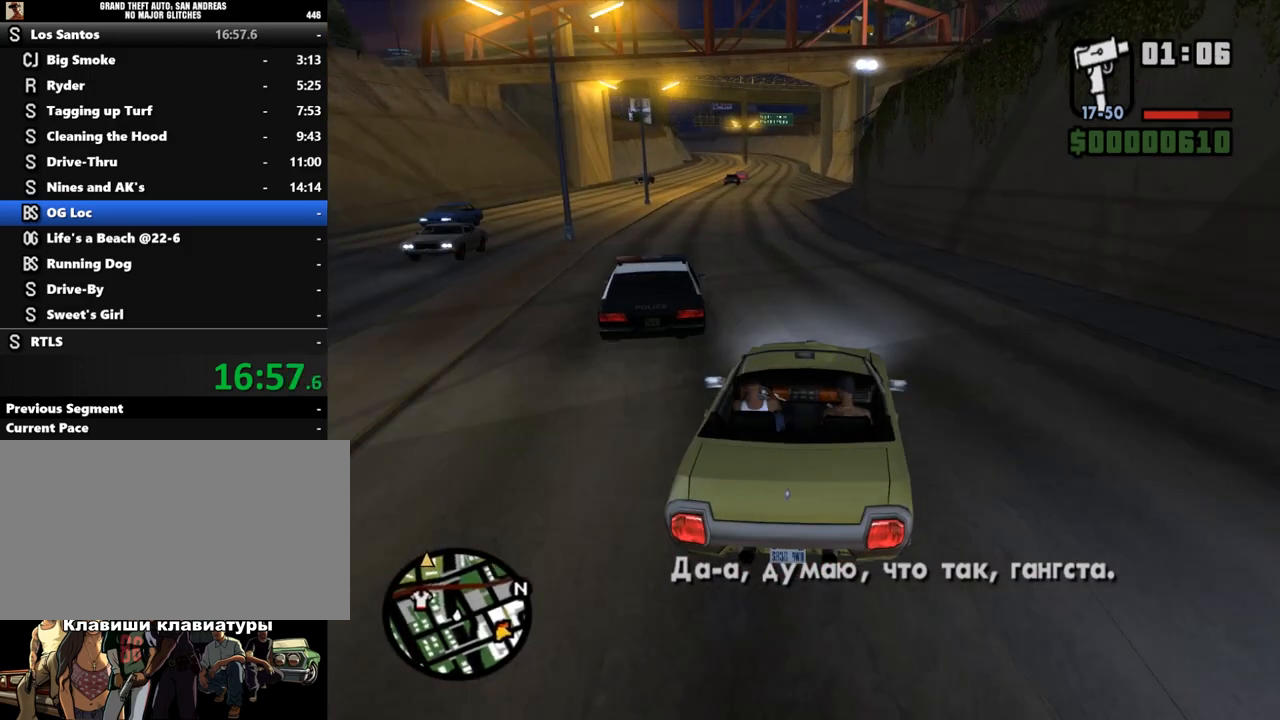
{"keys": ["w"], "mouse": [], "events": [[267, "a", "down"], [400, "a", "up"]]}